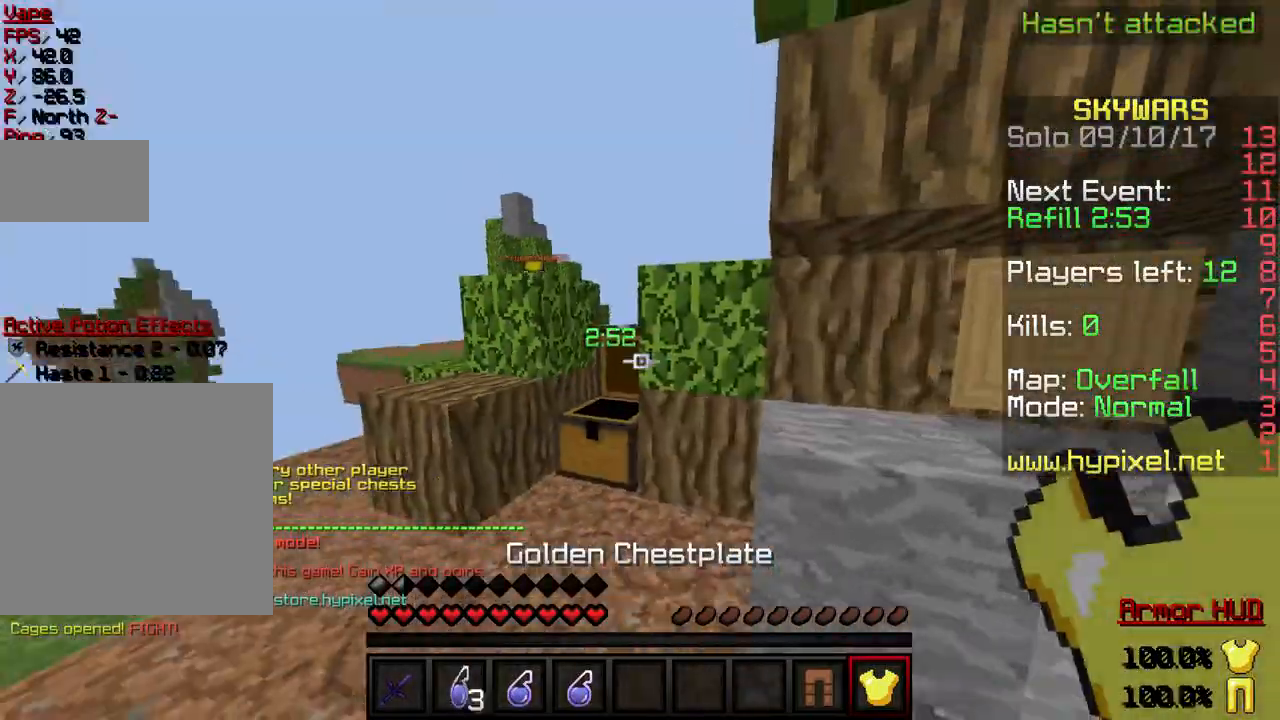
Gameplay with keyboard; each line is a JSON object with the keys held at the frame after it. "events" lists presses ("down") and releases ("up") of "a", "d", "s" and "w" between this image and that frame as [ms after this image, input, new state], when the widget could be followed in between. No other keys are recorded. Mouse input is not recorded.
{"keys": [], "events": []}
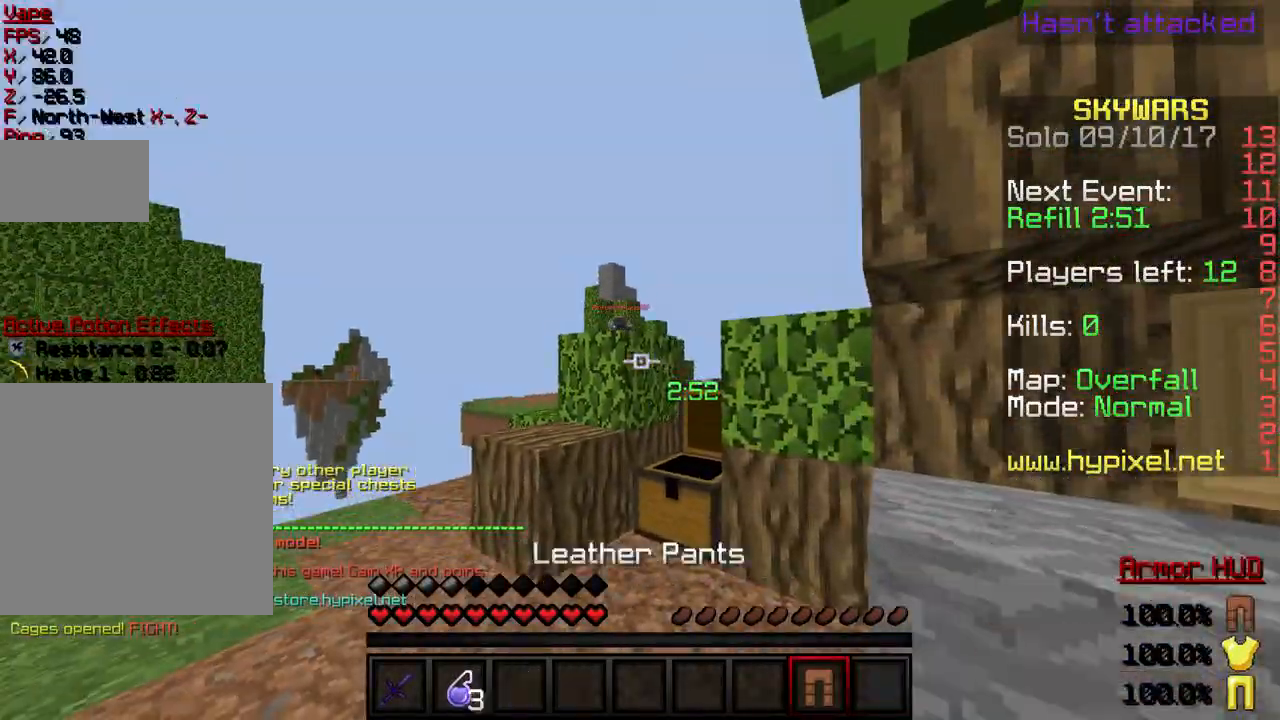
{"keys": ["w"], "events": [[100, "w", "down"]]}
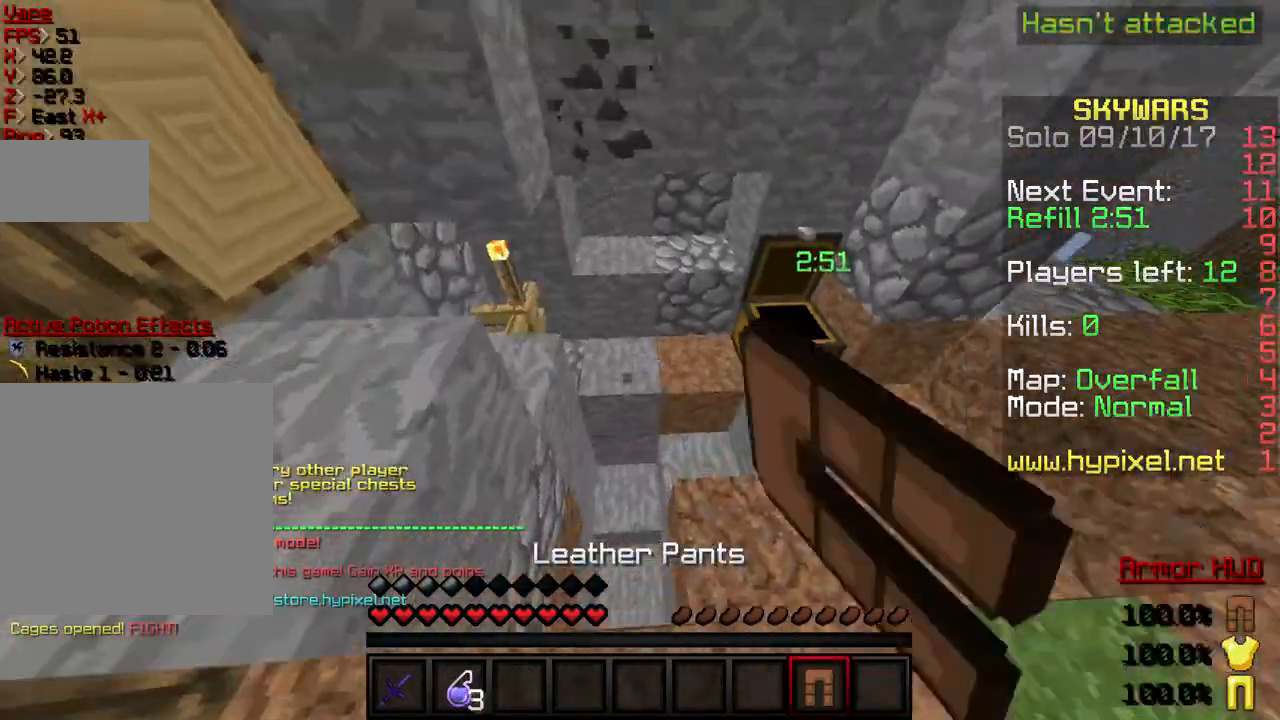
{"keys": ["a", "w"], "events": [[333, "a", "down"]]}
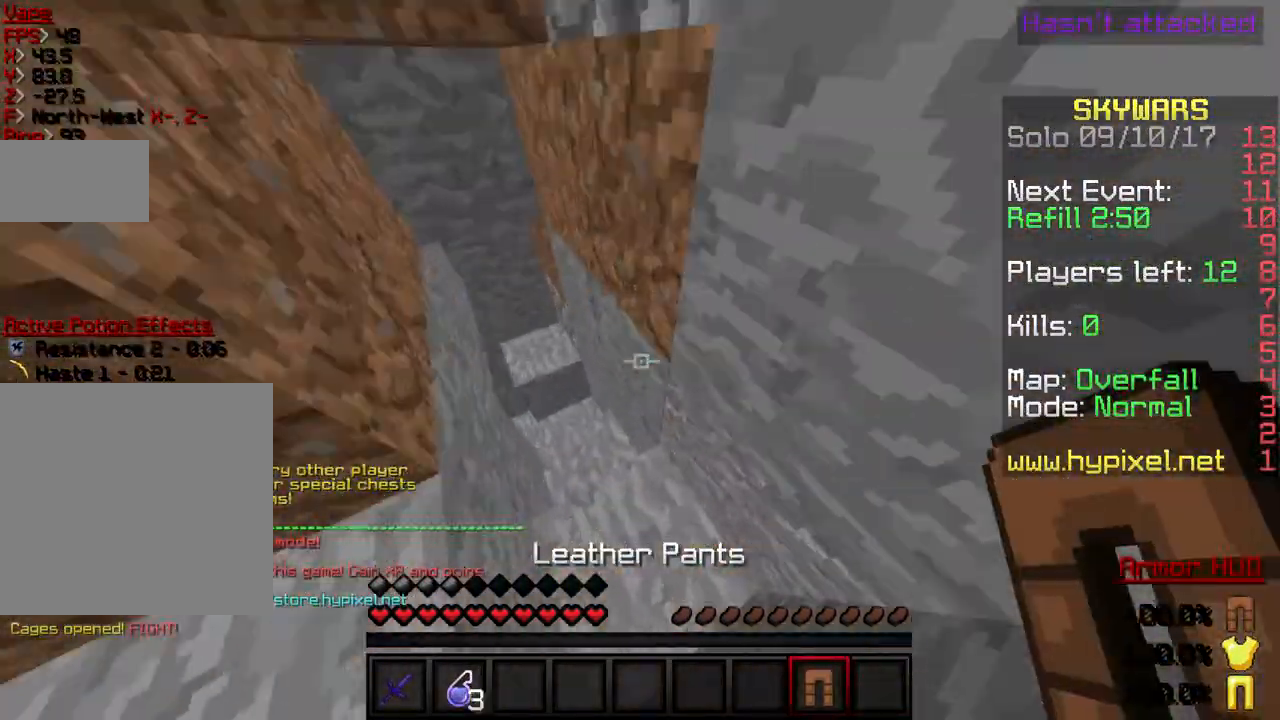
{"keys": ["w"], "events": [[134, "a", "up"]]}
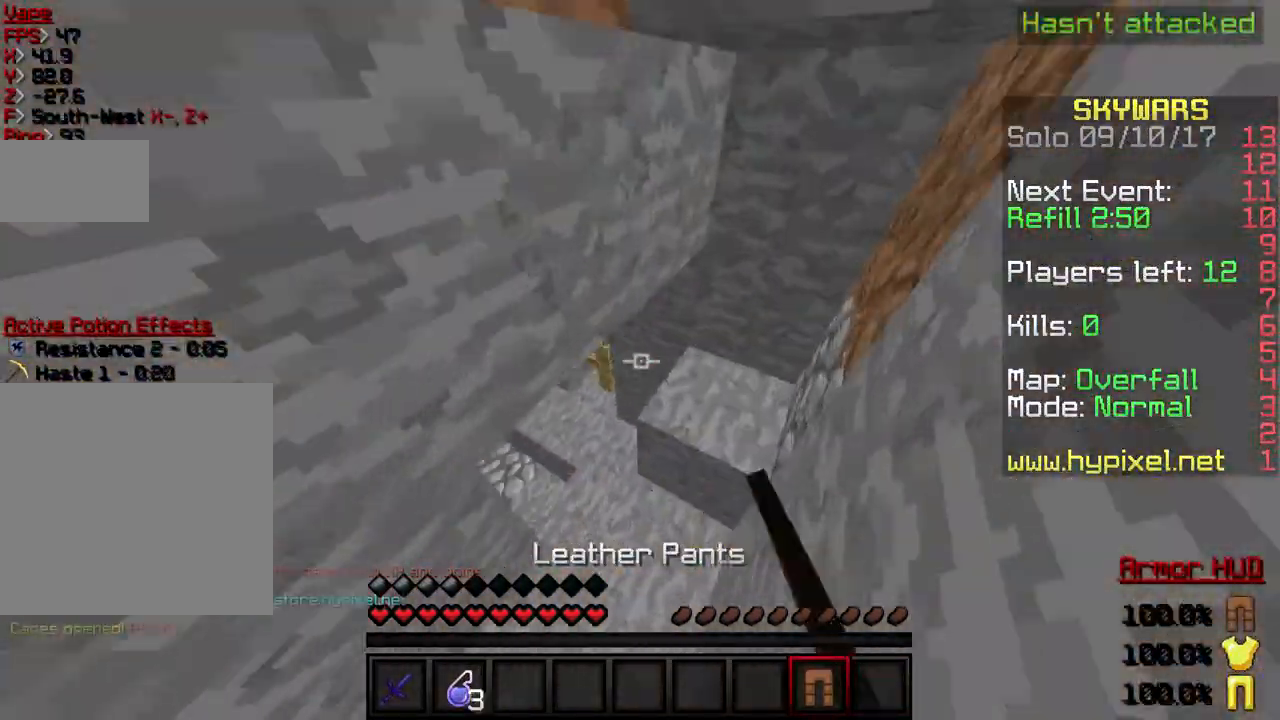
{"keys": ["w"], "events": []}
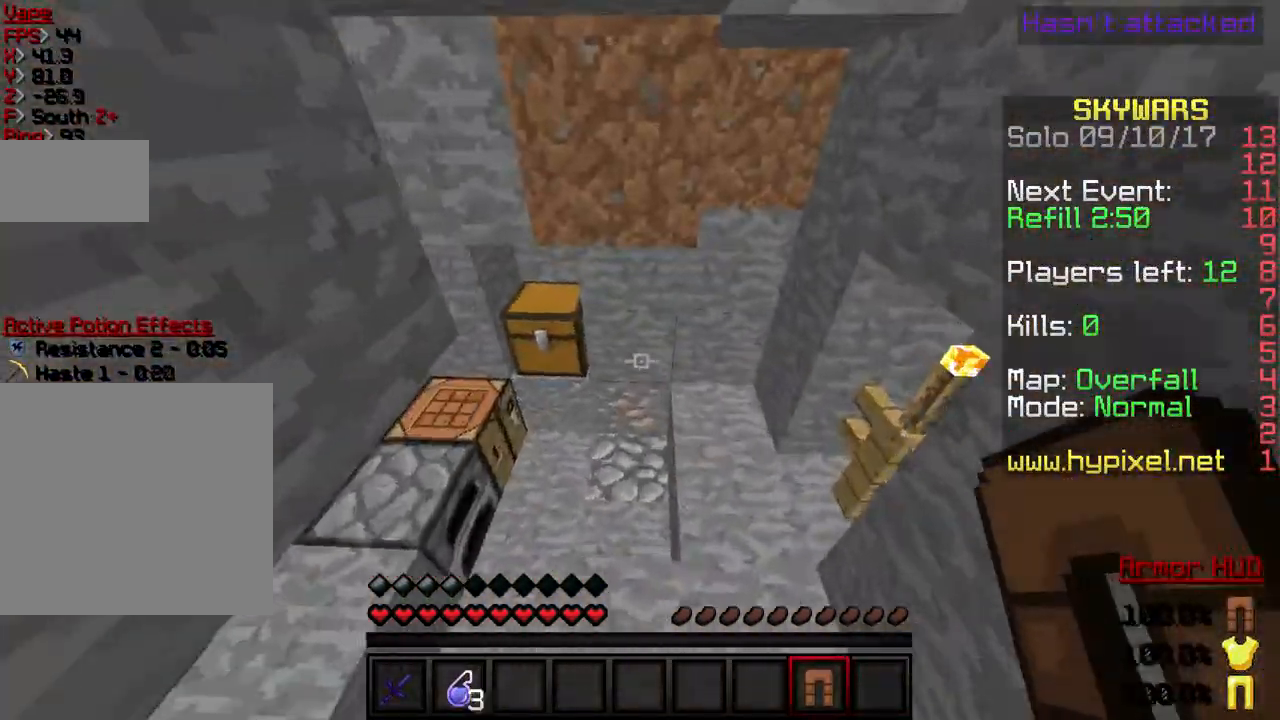
{"keys": [], "events": [[33, "w", "up"]]}